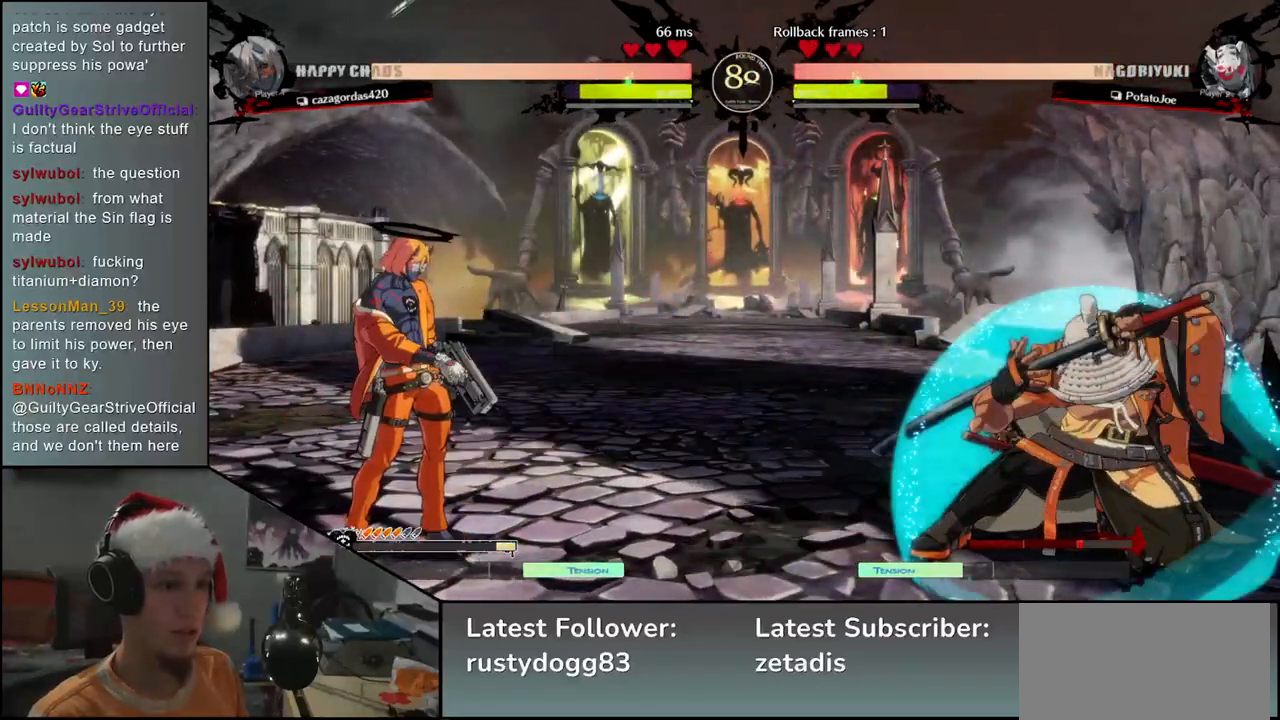
Gameplay with a controller (arcade stick); each line is a JSON object with the inputs held at the frame after it. "events" lists button and stick changes between this image and that frame as [ms after this image, input, new state], when the widget could be followed in between. Not read: L3 R3.
{"buttons": [], "left_stick": "right", "events": [[133, "CIRCLE", "up"], [317, "left_stick", "down-left"], [383, "left_stick", "up-left"], [467, "left_stick", "right"]]}
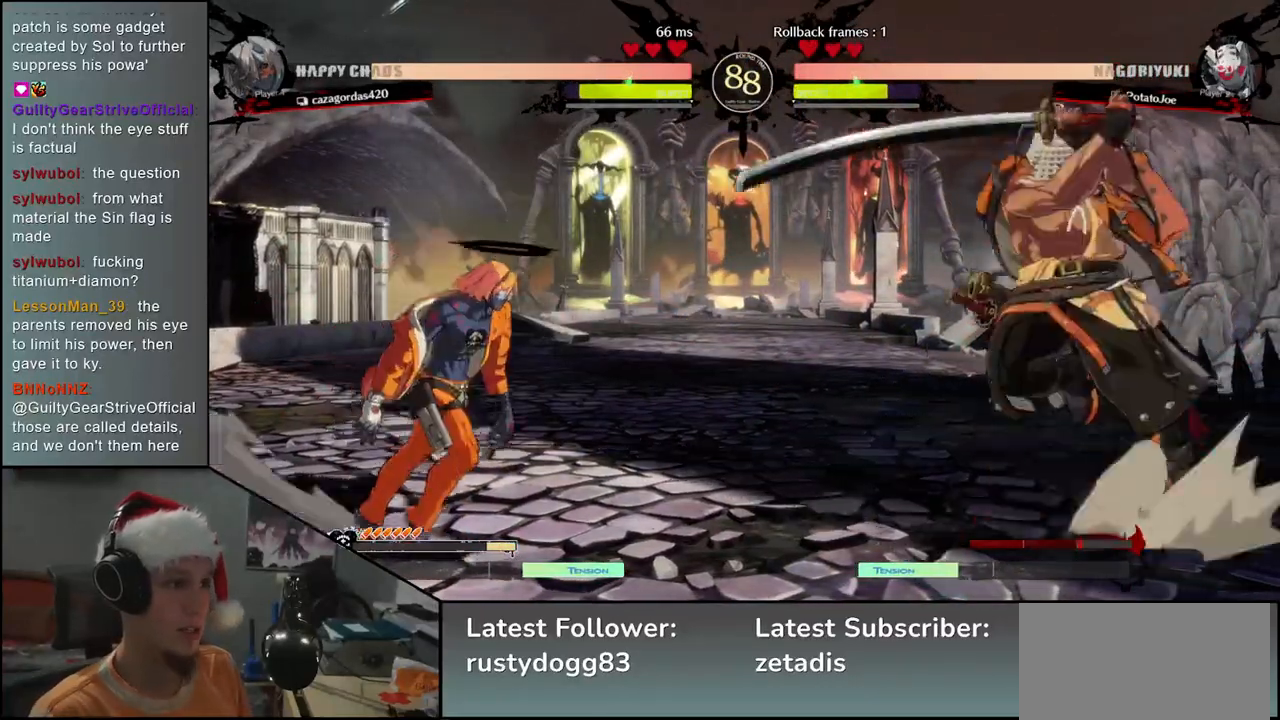
{"buttons": [], "left_stick": "center", "events": [[100, "left_stick", "down"], [250, "left_stick", "down-right"], [300, "TRIANGLE", "down"], [383, "TRIANGLE", "up"], [383, "left_stick", "center"]]}
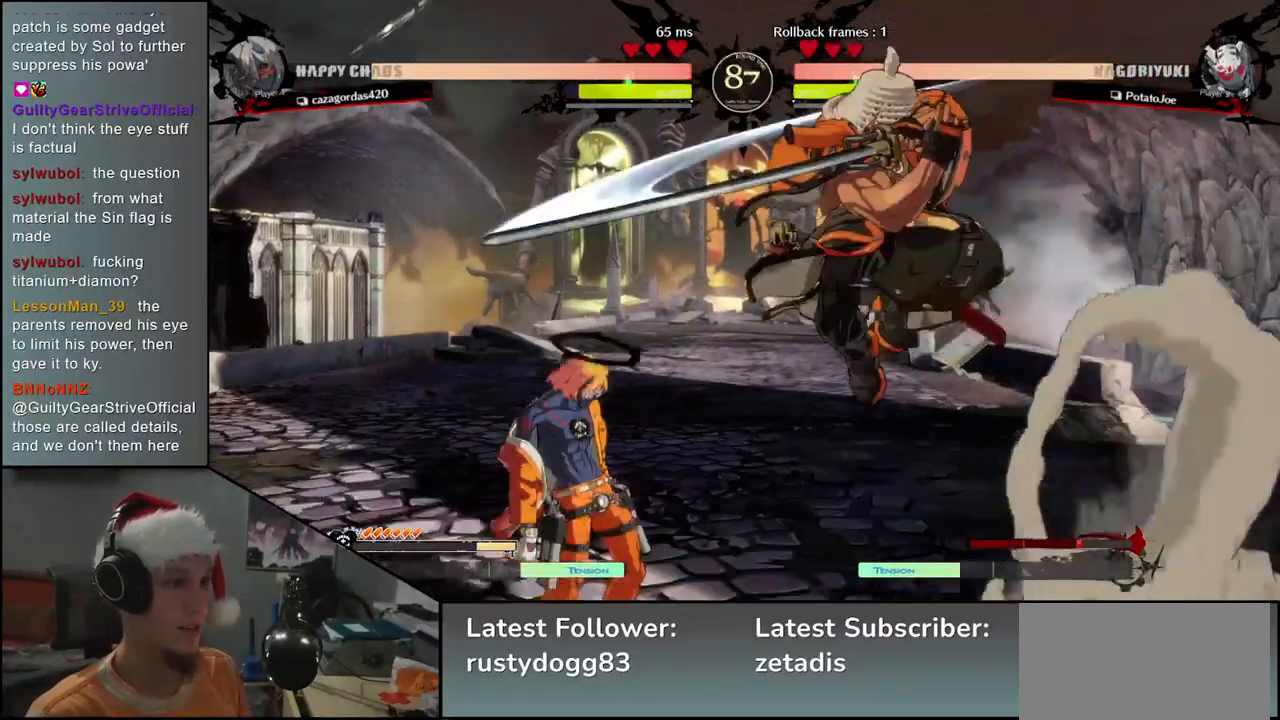
{"buttons": ["TRIANGLE"], "left_stick": "center", "events": [[67, "TRIANGLE", "down"], [167, "TRIANGLE", "up"], [250, "TRIANGLE", "down"], [333, "TRIANGLE", "up"], [433, "TRIANGLE", "down"]]}
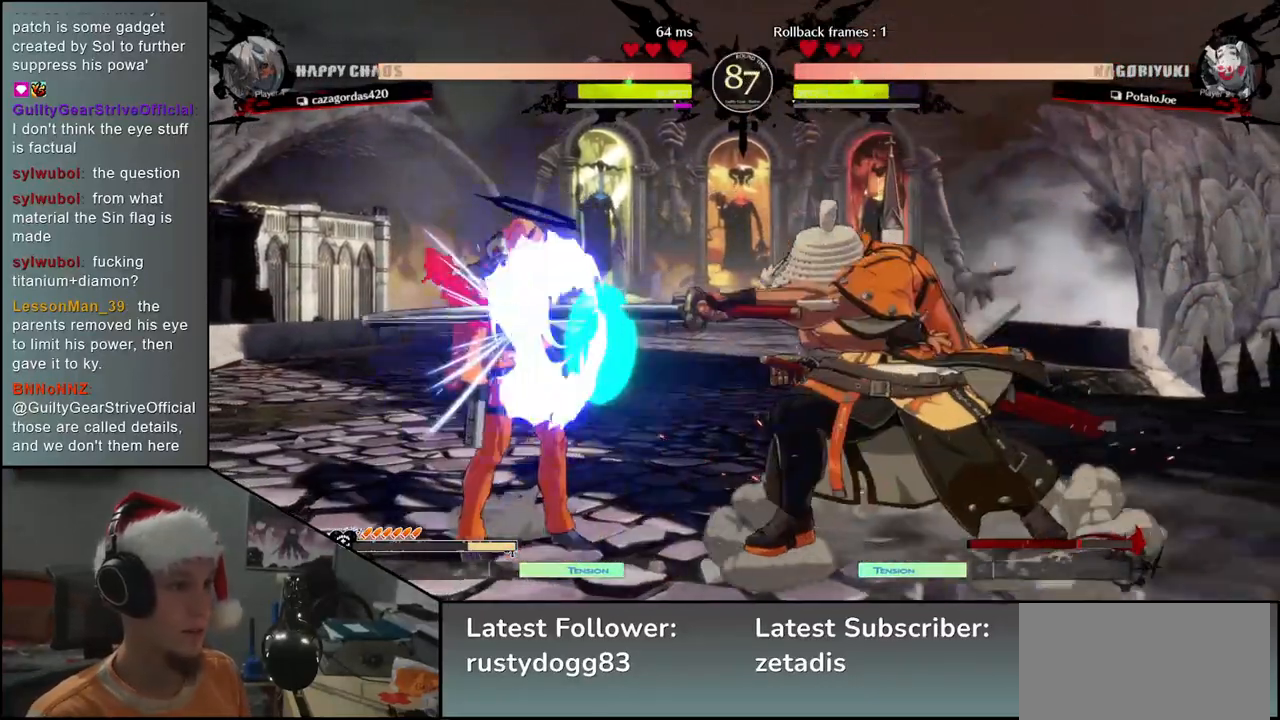
{"buttons": [], "left_stick": "down", "events": [[33, "TRIANGLE", "up"], [133, "TRIANGLE", "down"], [250, "TRIANGLE", "up"], [433, "left_stick", "down"]]}
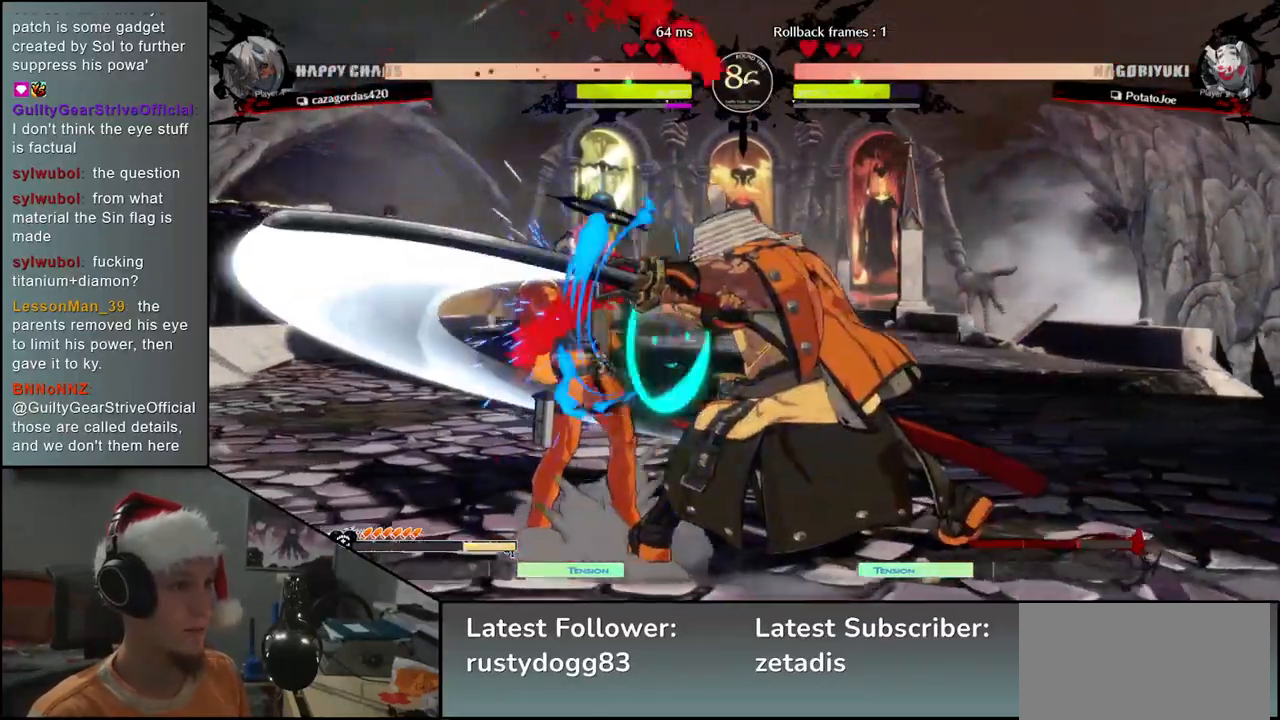
{"buttons": [], "left_stick": "down", "events": [[100, "left_stick", "down-left"], [117, "L2", "down"], [183, "L2", "up"], [233, "left_stick", "down"], [283, "L2", "down"], [350, "L2", "up"], [433, "L2", "down"], [500, "L2", "up"]]}
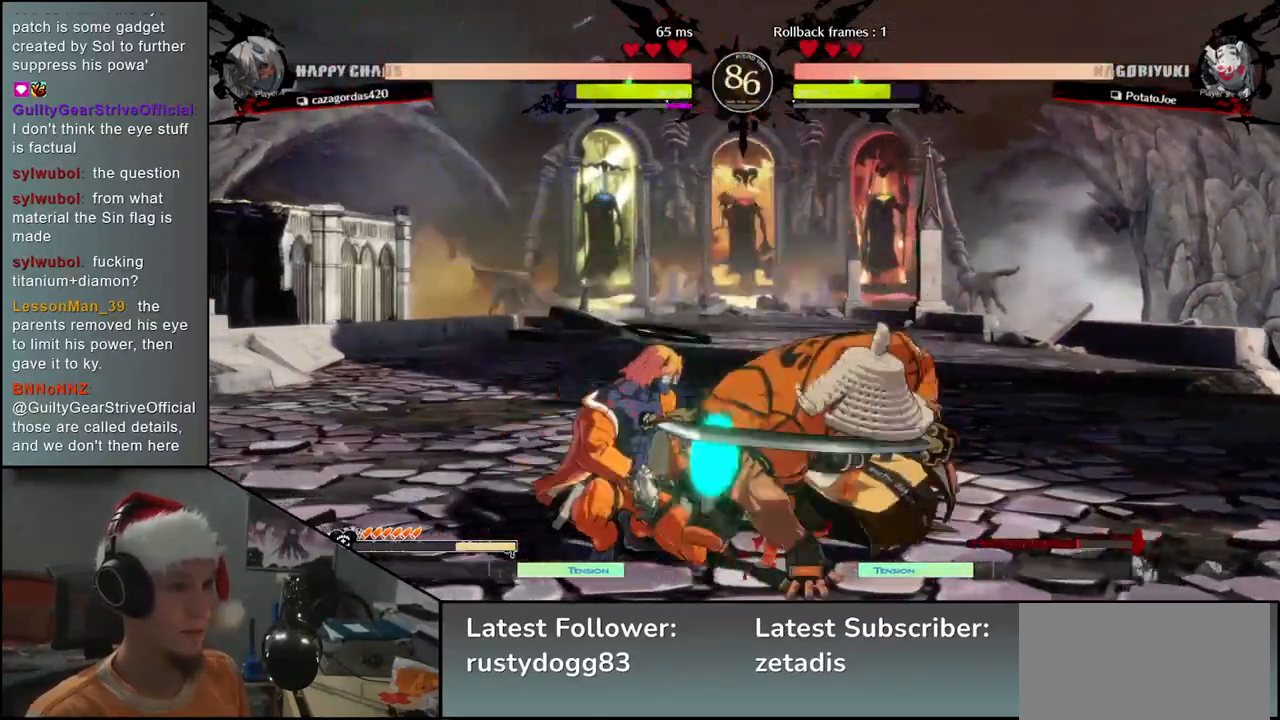
{"buttons": ["SQUARE"], "left_stick": "left", "events": [[83, "L2", "down"], [167, "L2", "up"], [283, "L1", "down"], [350, "L1", "up"], [467, "left_stick", "left"], [500, "SQUARE", "down"]]}
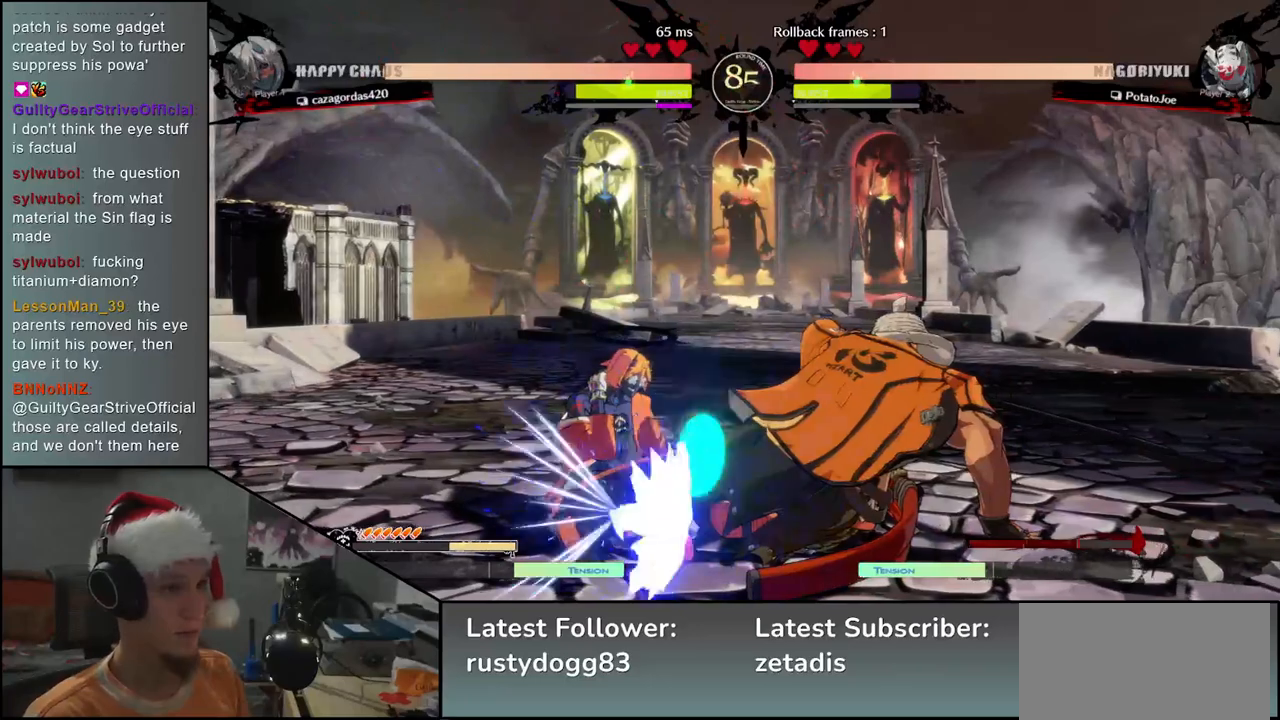
{"buttons": ["SQUARE"], "left_stick": "left", "events": [[17, "CROSS", "down"], [50, "CROSS", "up"], [100, "SQUARE", "up"], [183, "SQUARE", "down"], [250, "SQUARE", "up"], [333, "SQUARE", "down"], [400, "SQUARE", "up"], [500, "SQUARE", "down"]]}
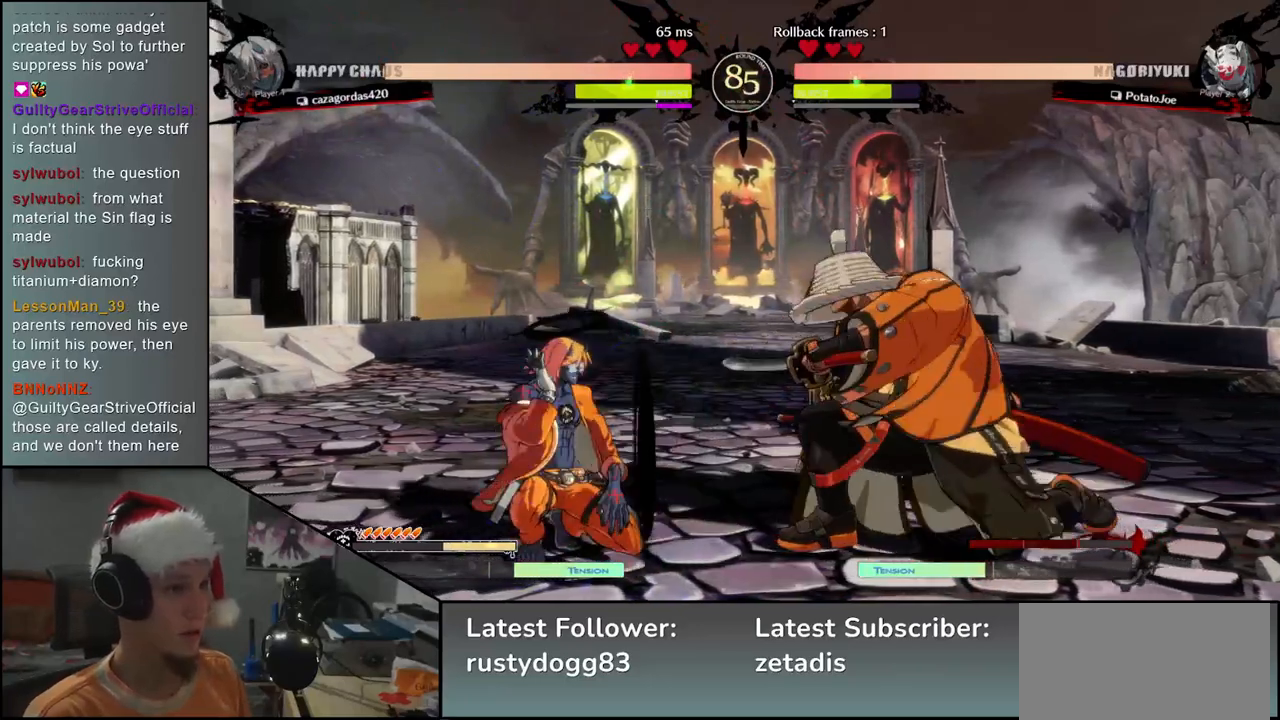
{"buttons": [], "left_stick": "left", "events": [[50, "SQUARE", "up"], [167, "SQUARE", "down"], [233, "SQUARE", "up"]]}
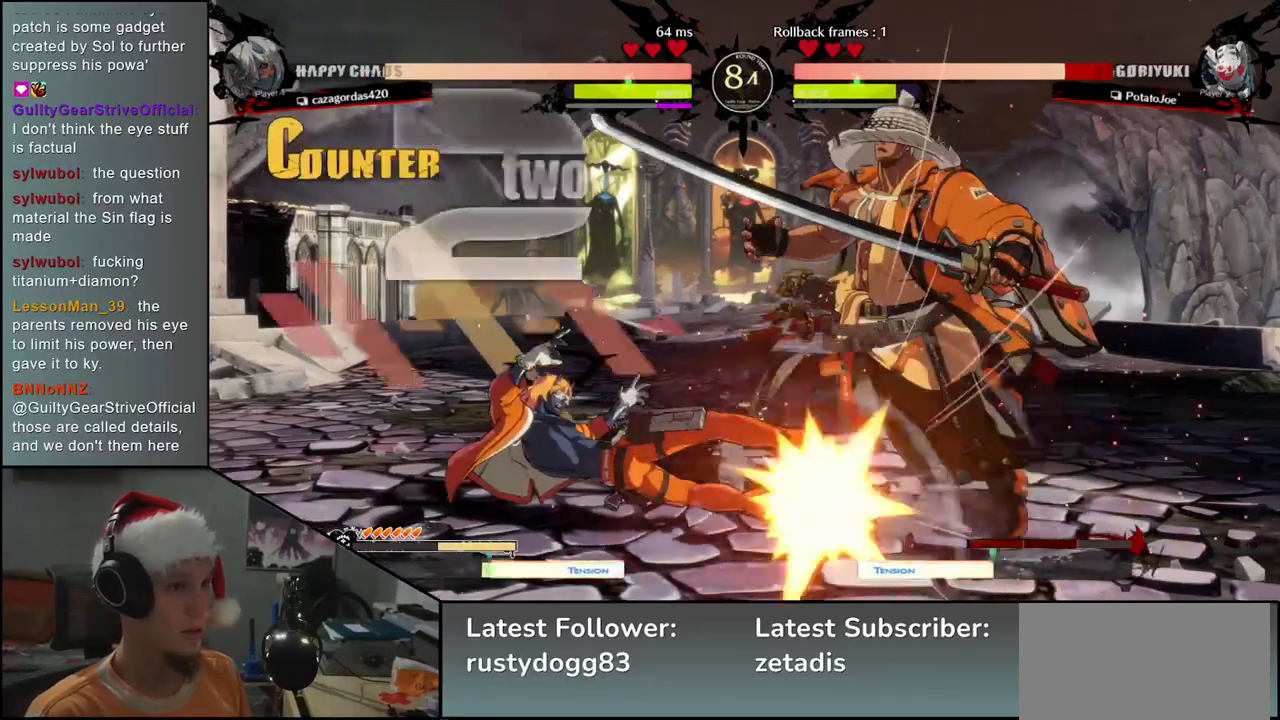
{"buttons": [], "left_stick": "right", "events": [[33, "left_stick", "right"]]}
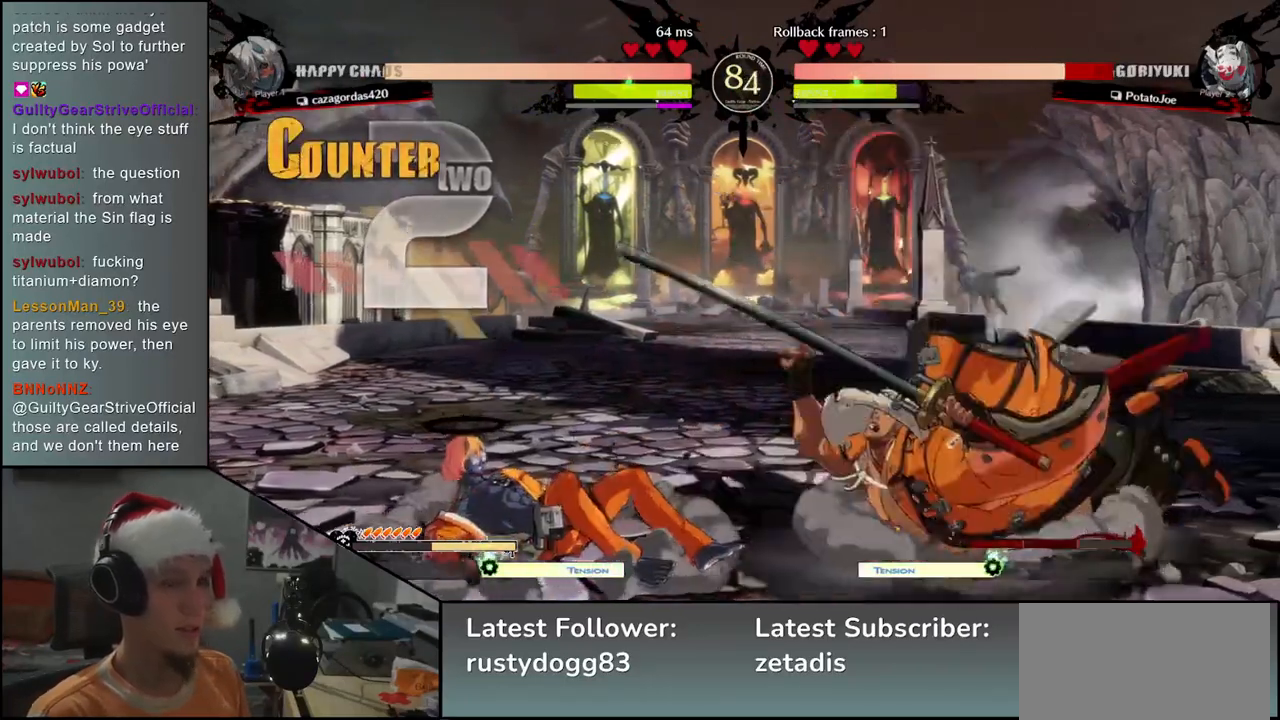
{"buttons": [], "left_stick": "right", "events": []}
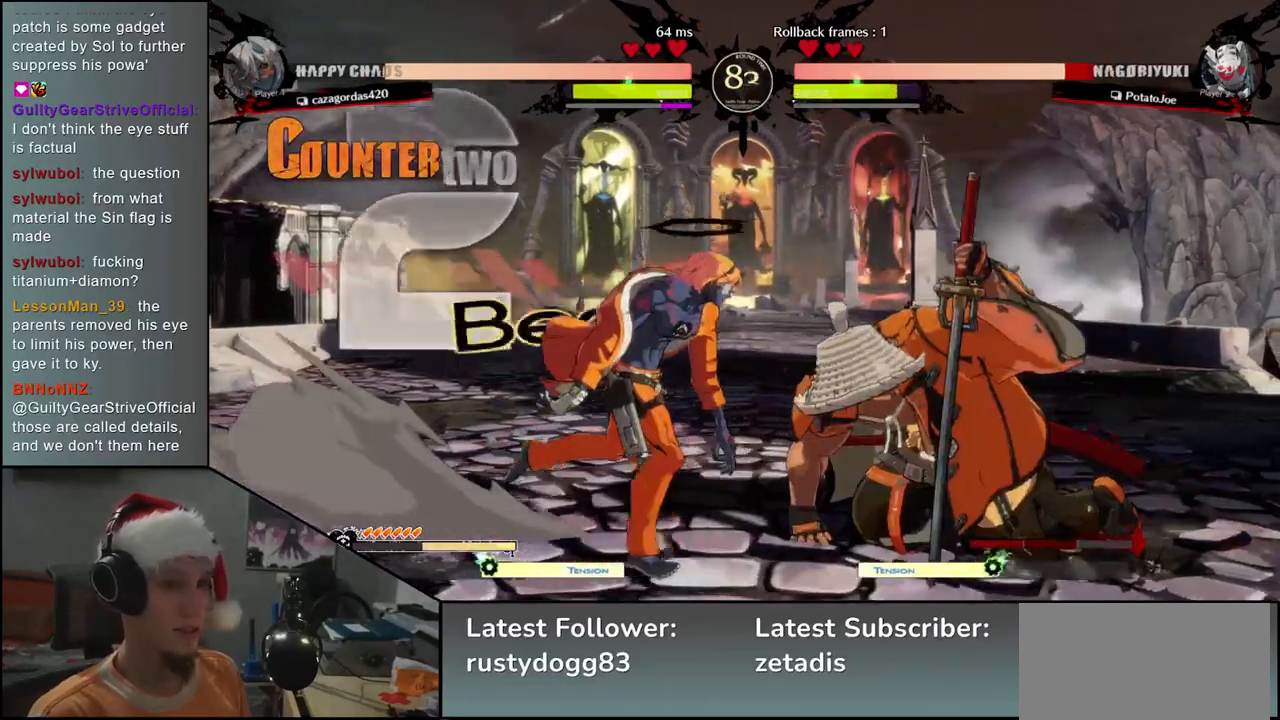
{"buttons": [], "left_stick": "right", "events": []}
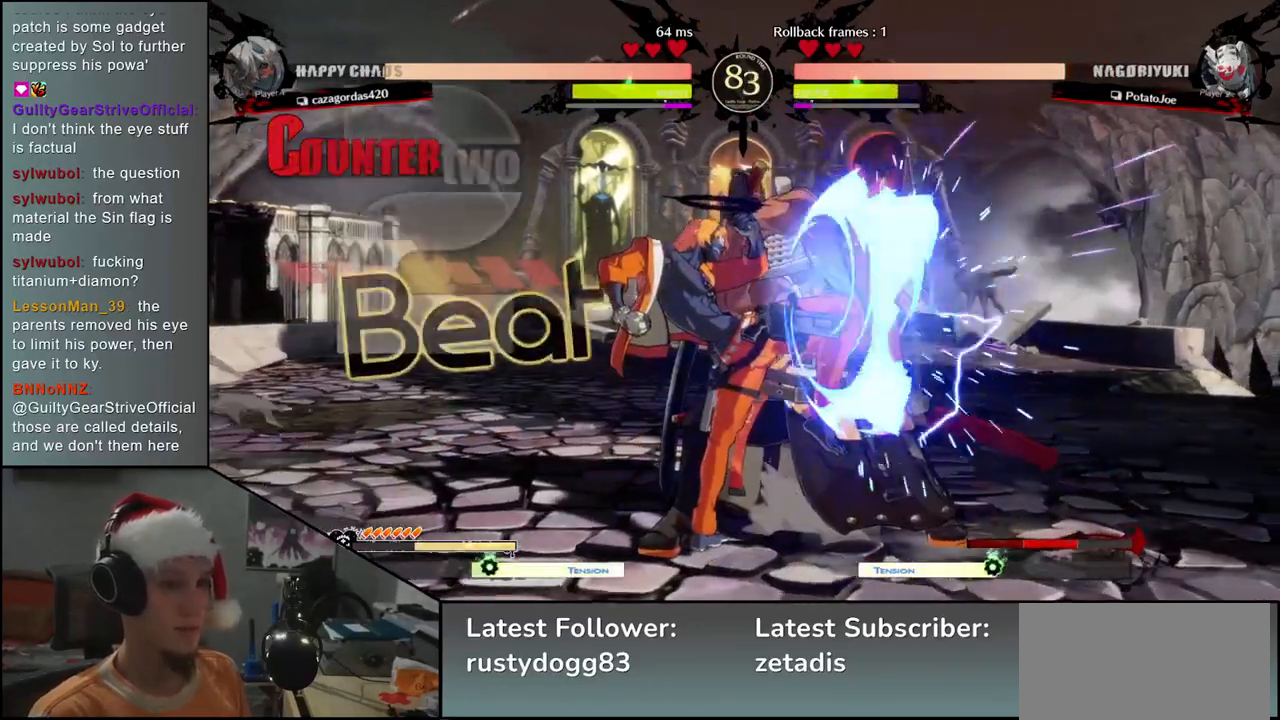
{"buttons": [], "left_stick": "down-right", "events": [[133, "left_stick", "down-right"]]}
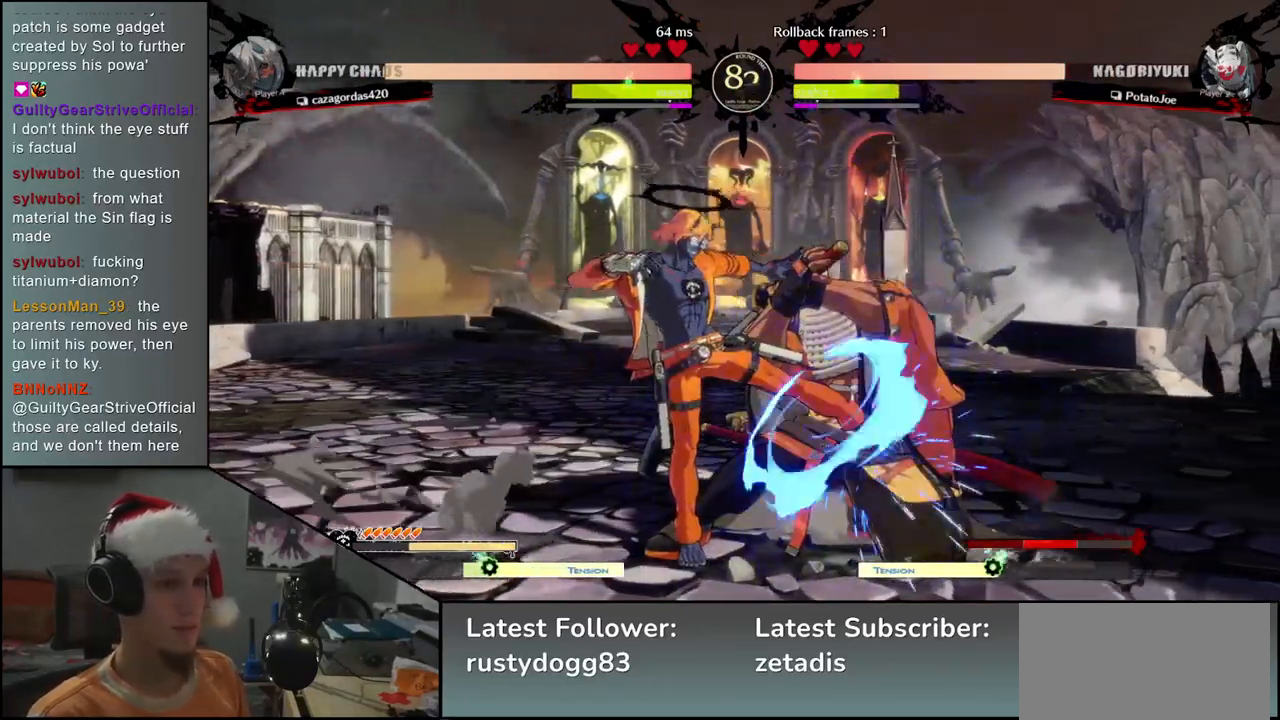
{"buttons": [], "left_stick": "down-right", "events": []}
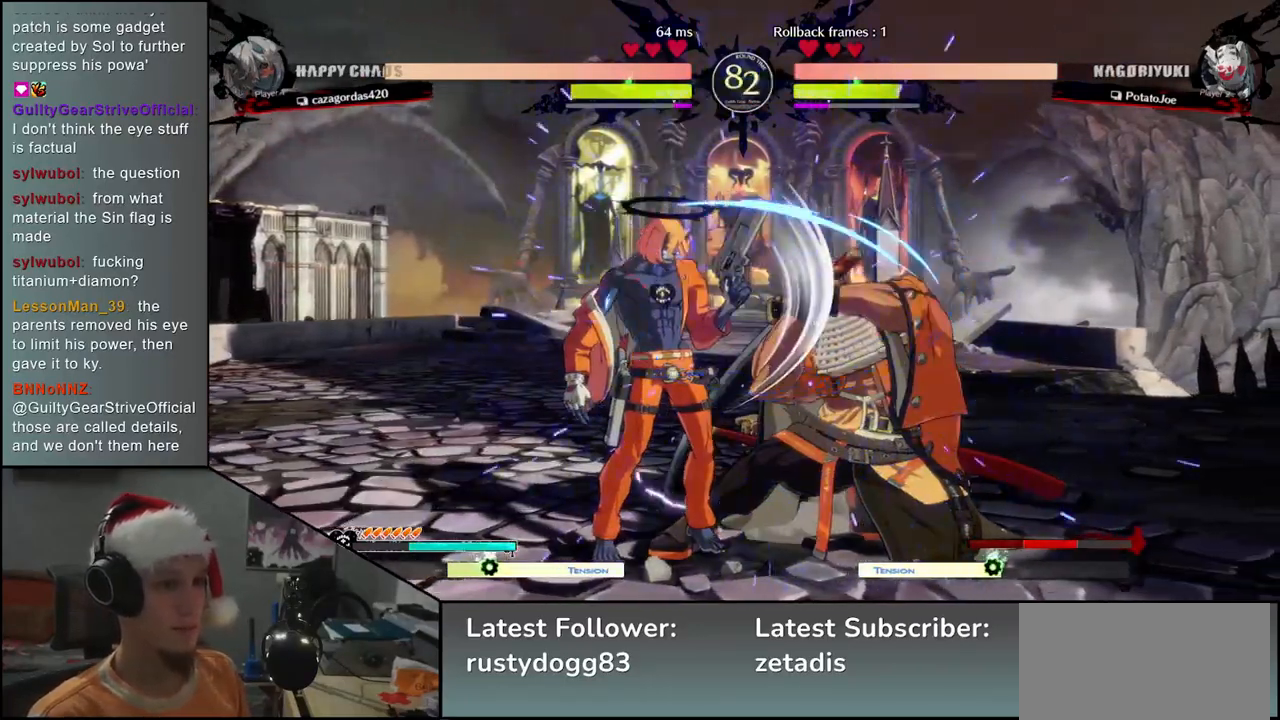
{"buttons": [], "left_stick": "down-right", "events": []}
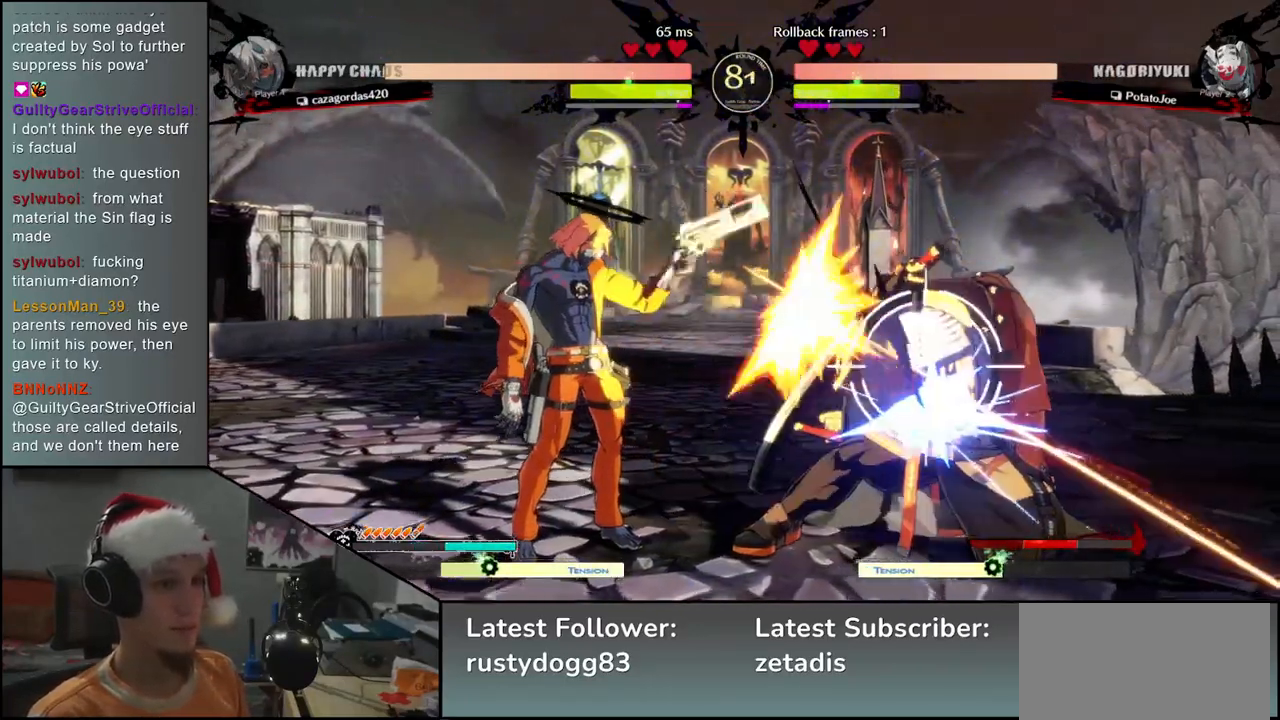
{"buttons": [], "left_stick": "down-right", "events": []}
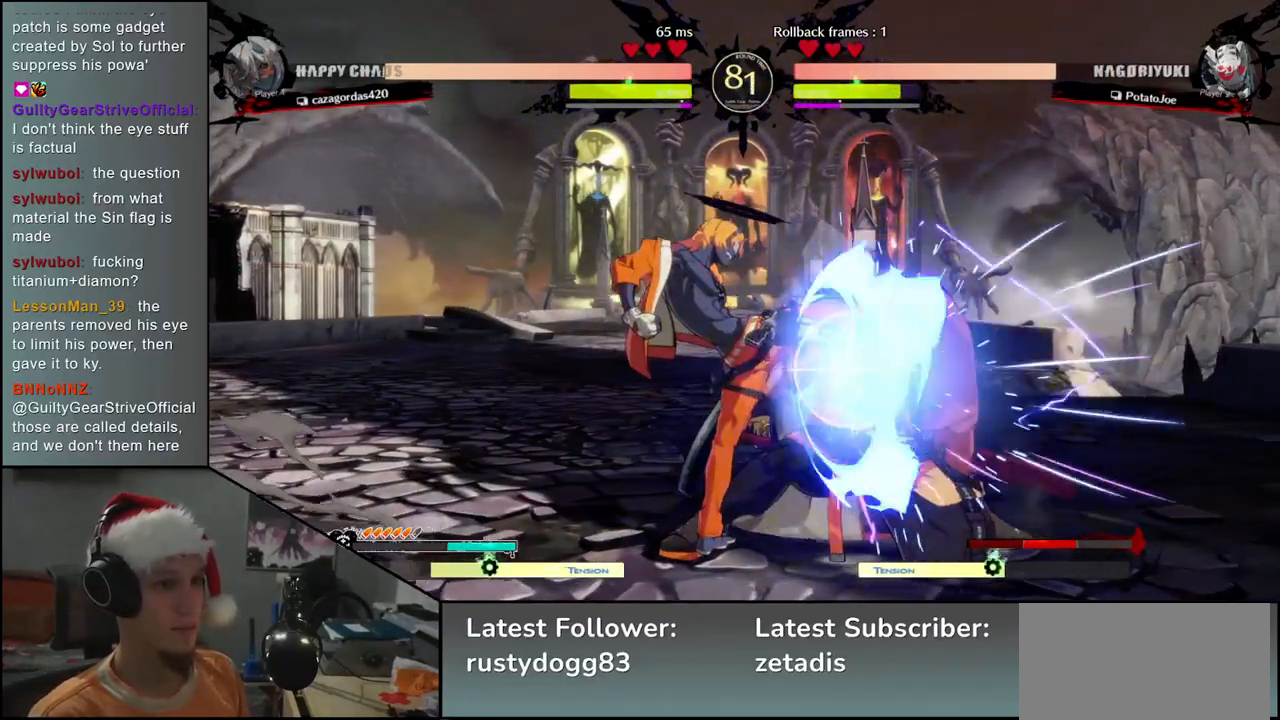
{"buttons": ["SQUARE", "TRIANGLE", "R1", "R2"], "left_stick": "down-right", "events": [[450, "R2", "down"], [467, "R1", "down"], [467, "SQUARE", "down"], [467, "TRIANGLE", "down"]]}
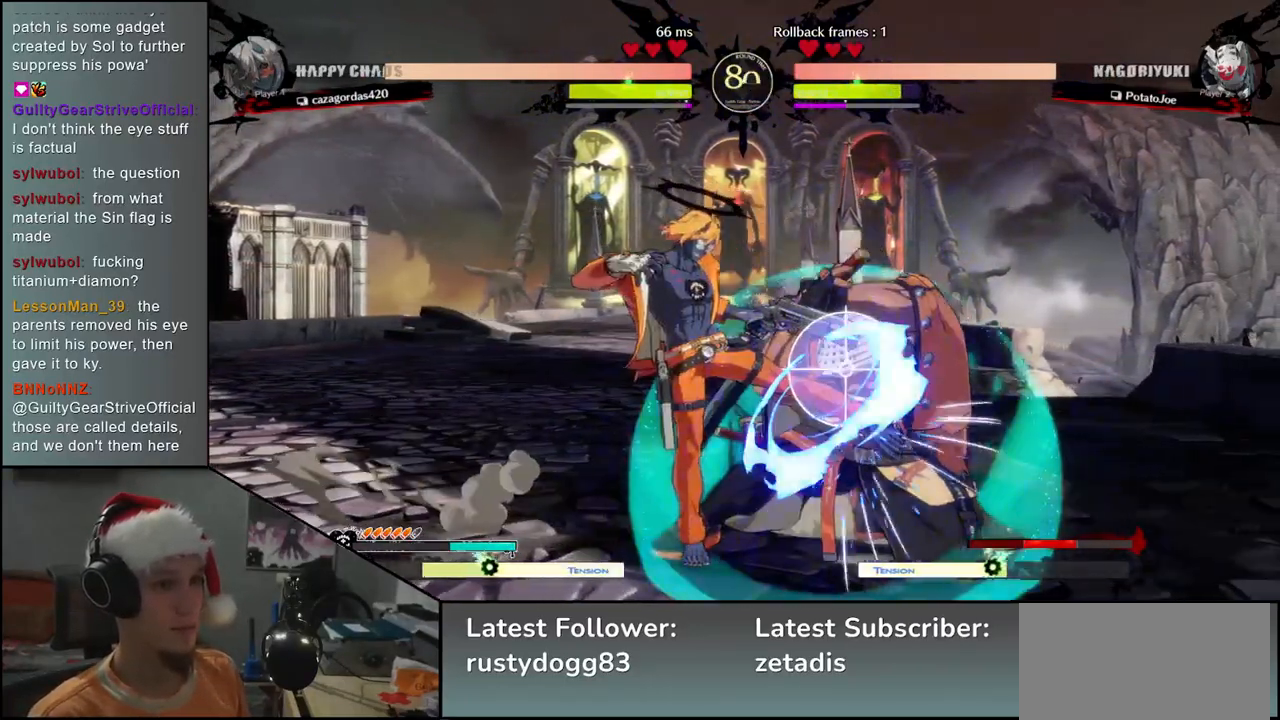
{"buttons": [], "left_stick": "center", "events": [[133, "SQUARE", "up"], [133, "TRIANGLE", "up"], [167, "R1", "up"], [167, "R2", "up"], [283, "left_stick", "center"]]}
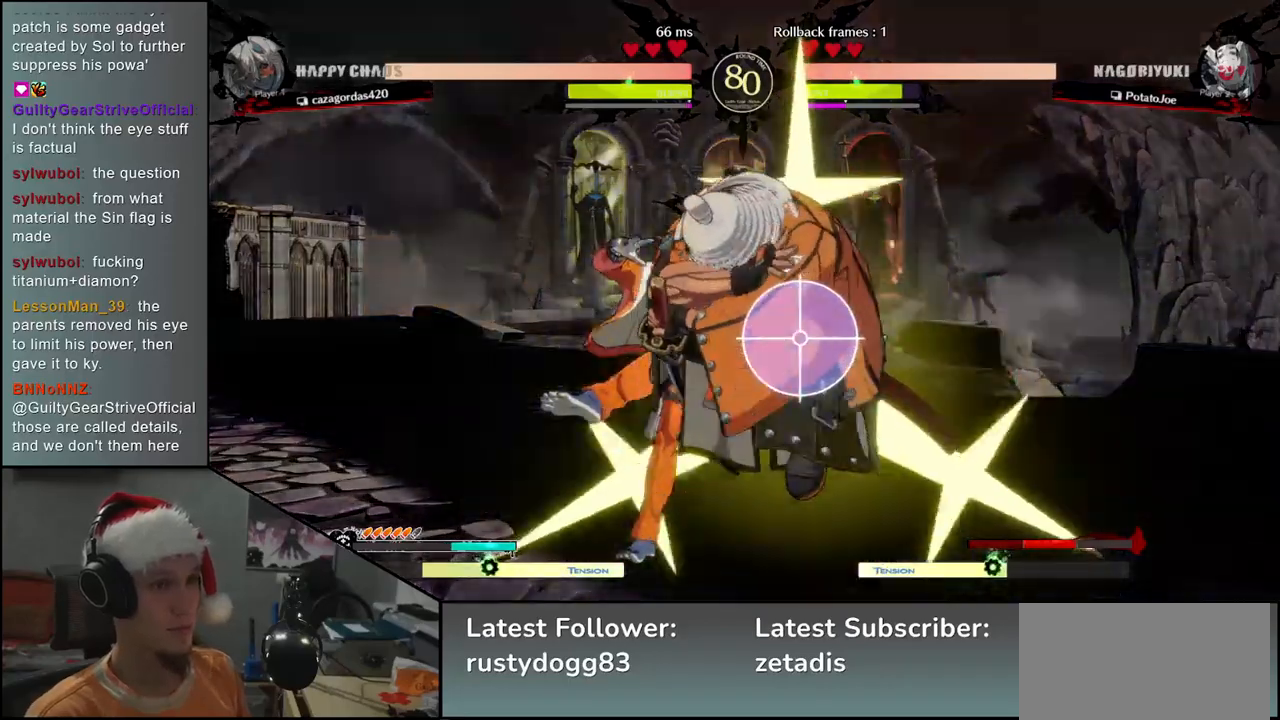
{"buttons": [], "left_stick": "center", "events": []}
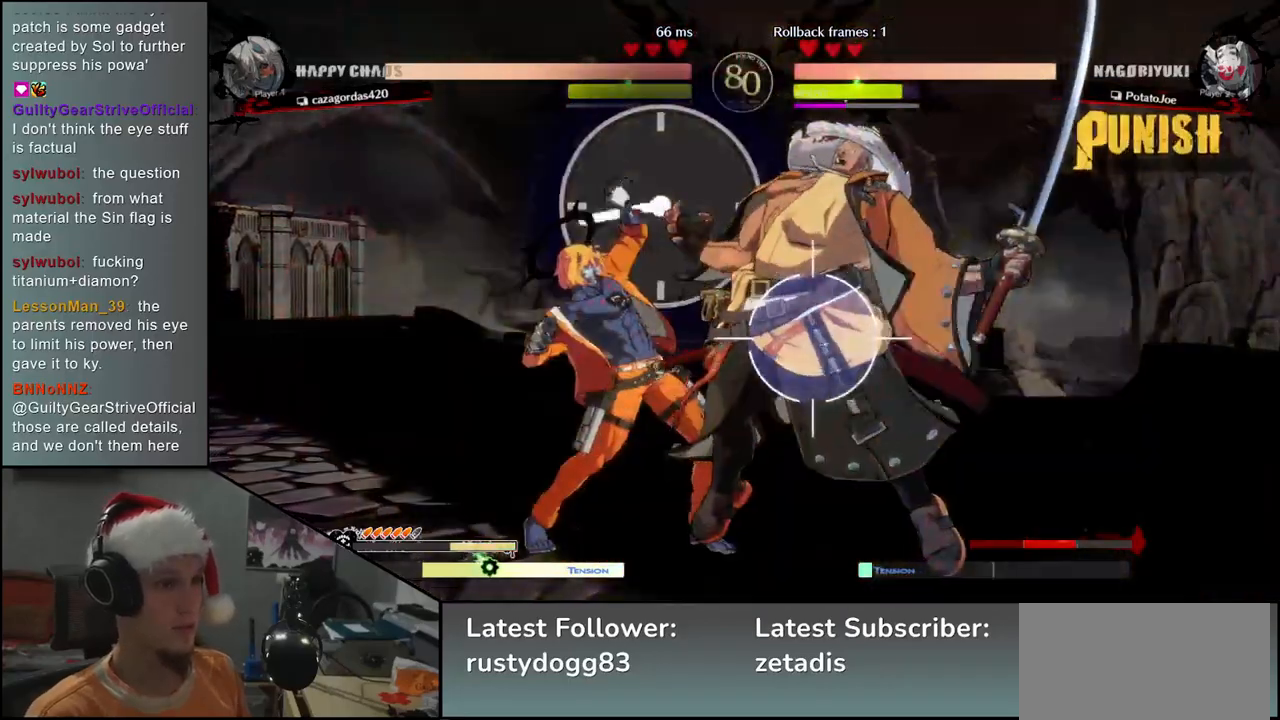
{"buttons": ["L1"], "left_stick": "left", "events": [[233, "left_stick", "right"], [317, "left_stick", "down"], [367, "left_stick", "left"], [433, "L1", "down"]]}
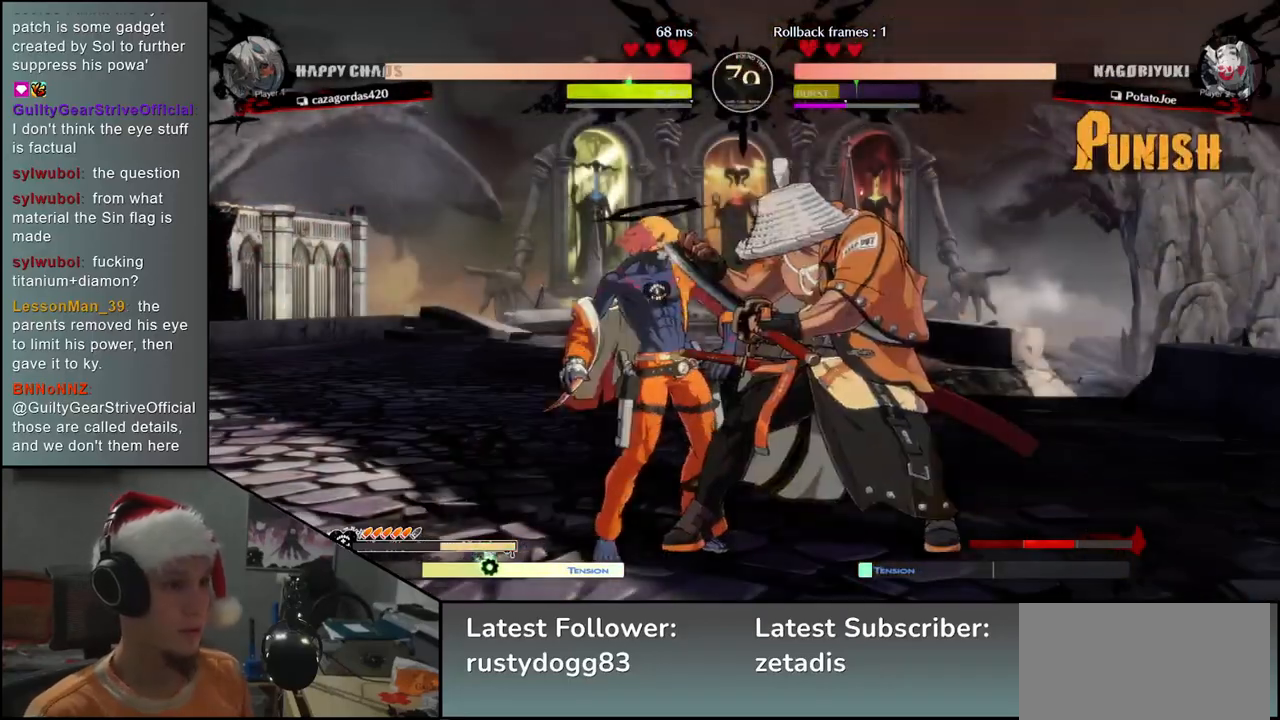
{"buttons": [], "left_stick": "center", "events": [[200, "L1", "up"], [283, "left_stick", "center"]]}
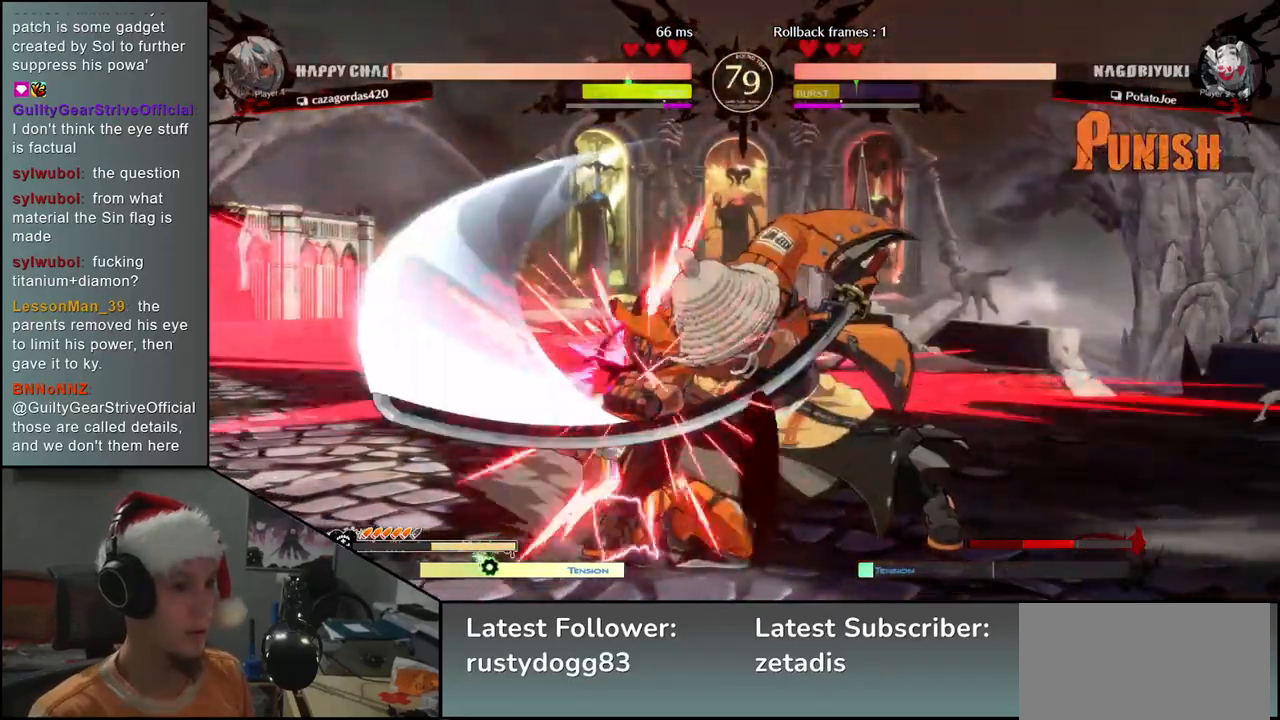
{"buttons": ["TRIANGLE"], "left_stick": "down", "events": [[17, "left_stick", "down"], [100, "TRIANGLE", "down"], [183, "TRIANGLE", "up"], [300, "TRIANGLE", "down"], [350, "TRIANGLE", "up"], [467, "TRIANGLE", "down"]]}
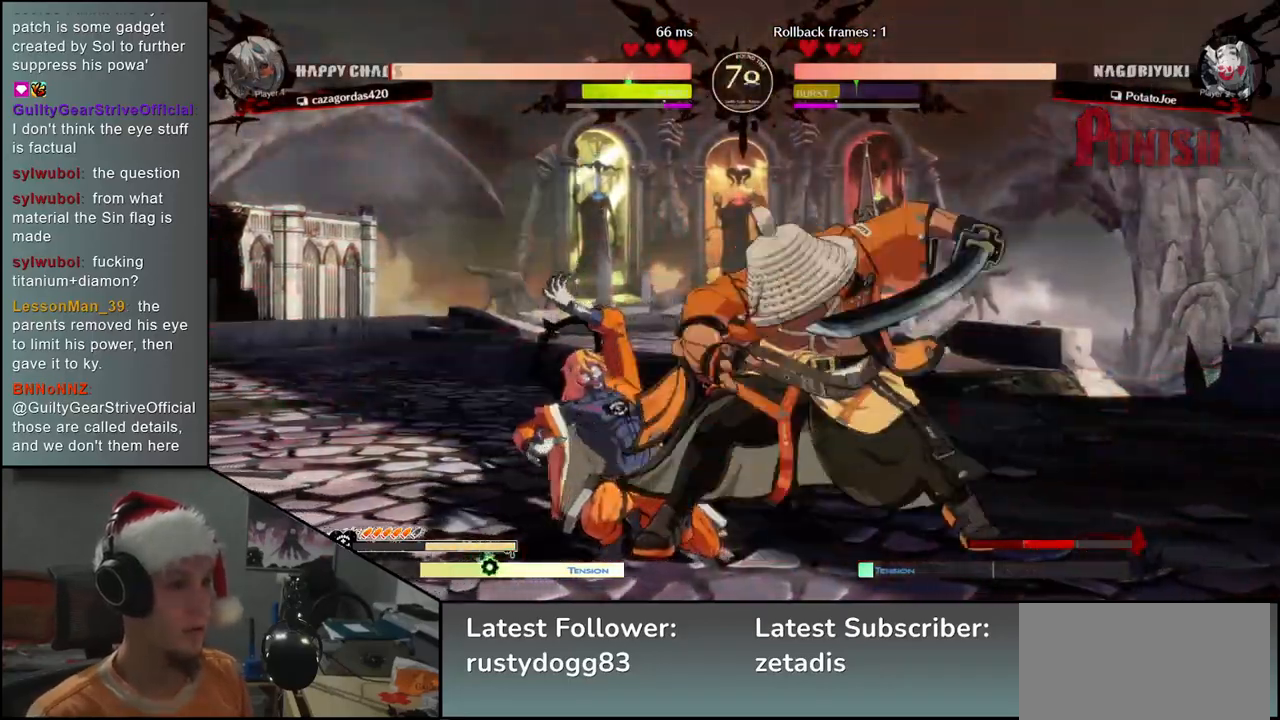
{"buttons": [], "left_stick": "down", "events": [[33, "TRIANGLE", "up"], [117, "TRIANGLE", "down"], [233, "TRIANGLE", "up"]]}
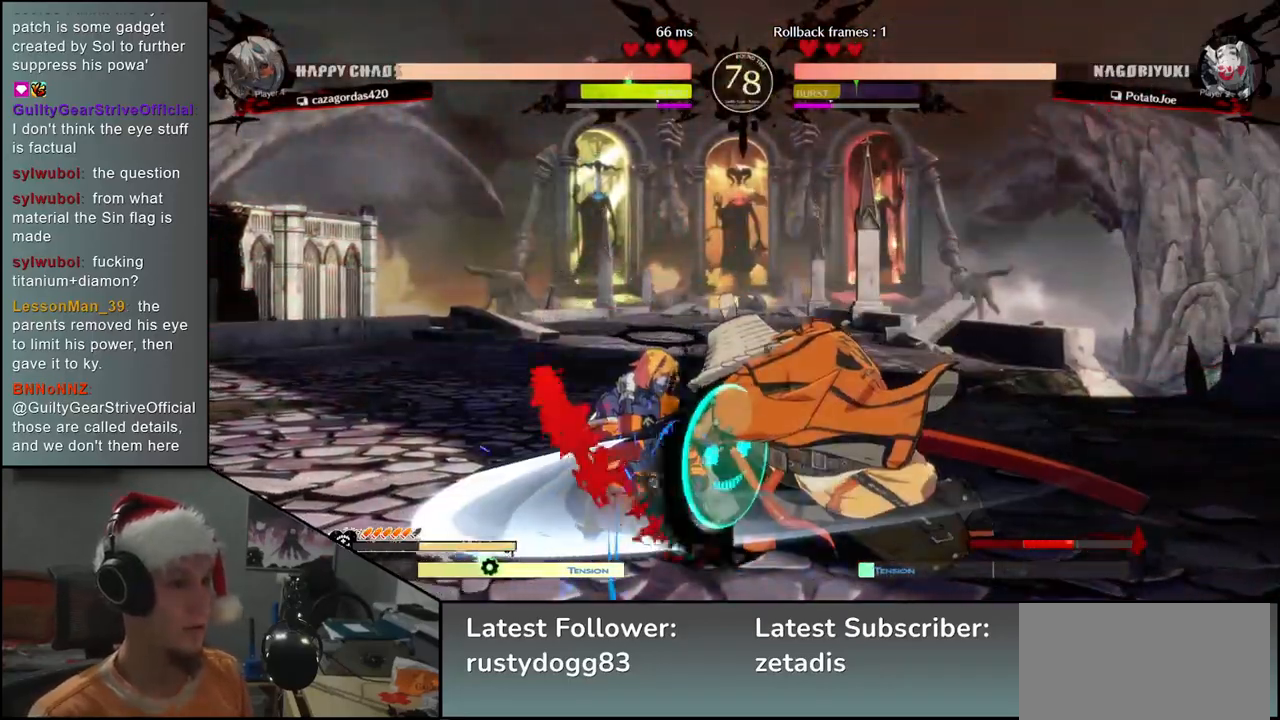
{"buttons": [], "left_stick": "center", "events": [[50, "left_stick", "left"], [150, "left_stick", "down"], [233, "left_stick", "right"], [250, "SQUARE", "down"], [333, "left_stick", "center"], [350, "SQUARE", "up"]]}
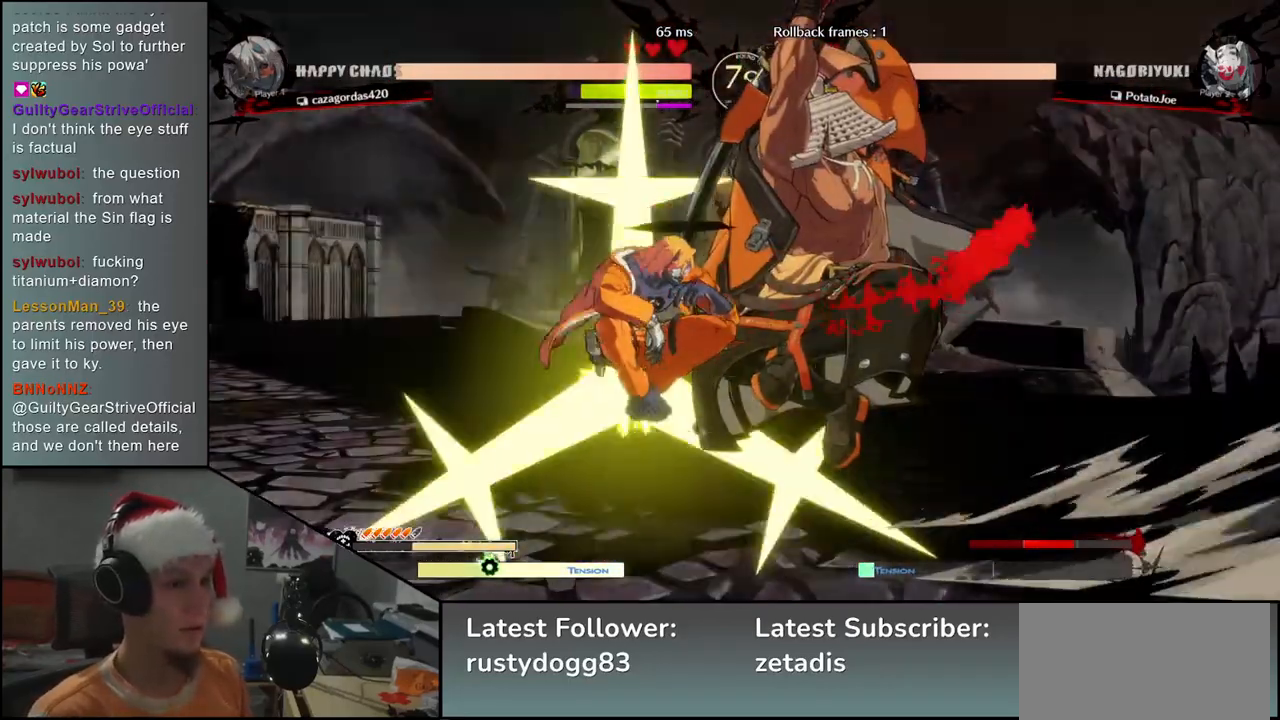
{"buttons": [], "left_stick": "center", "events": []}
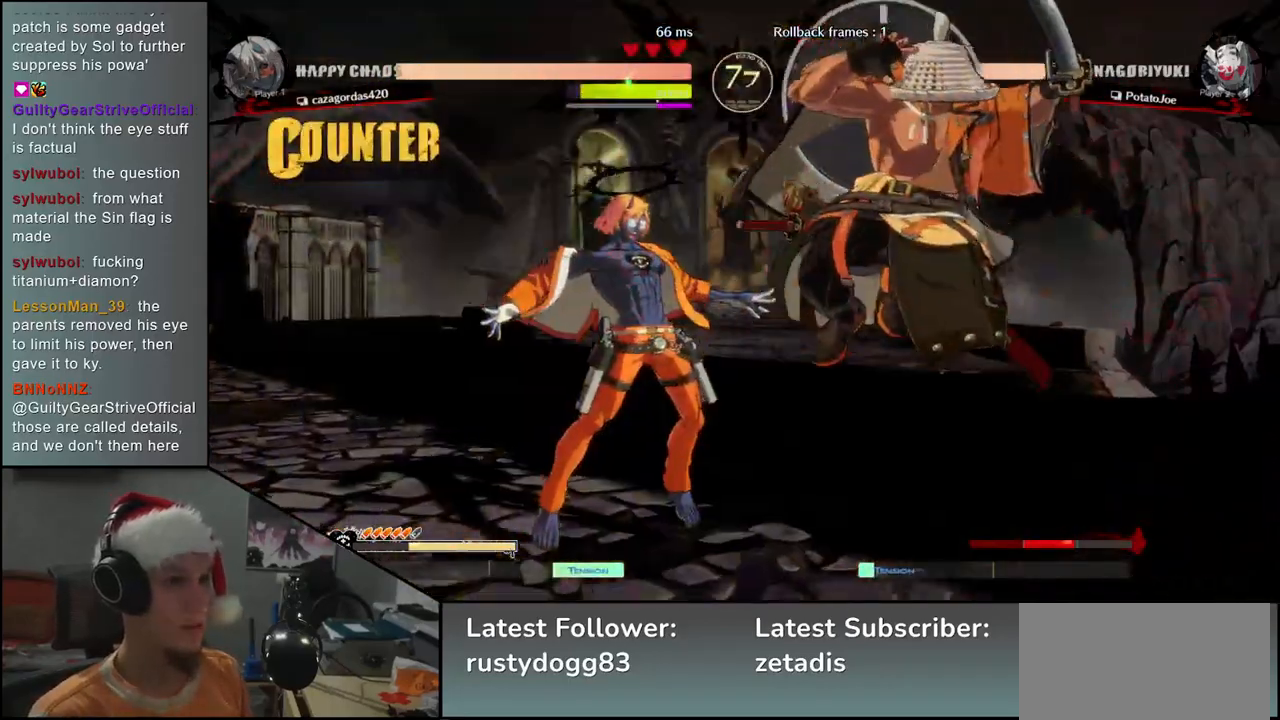
{"buttons": [], "left_stick": "right", "events": [[167, "left_stick", "right"]]}
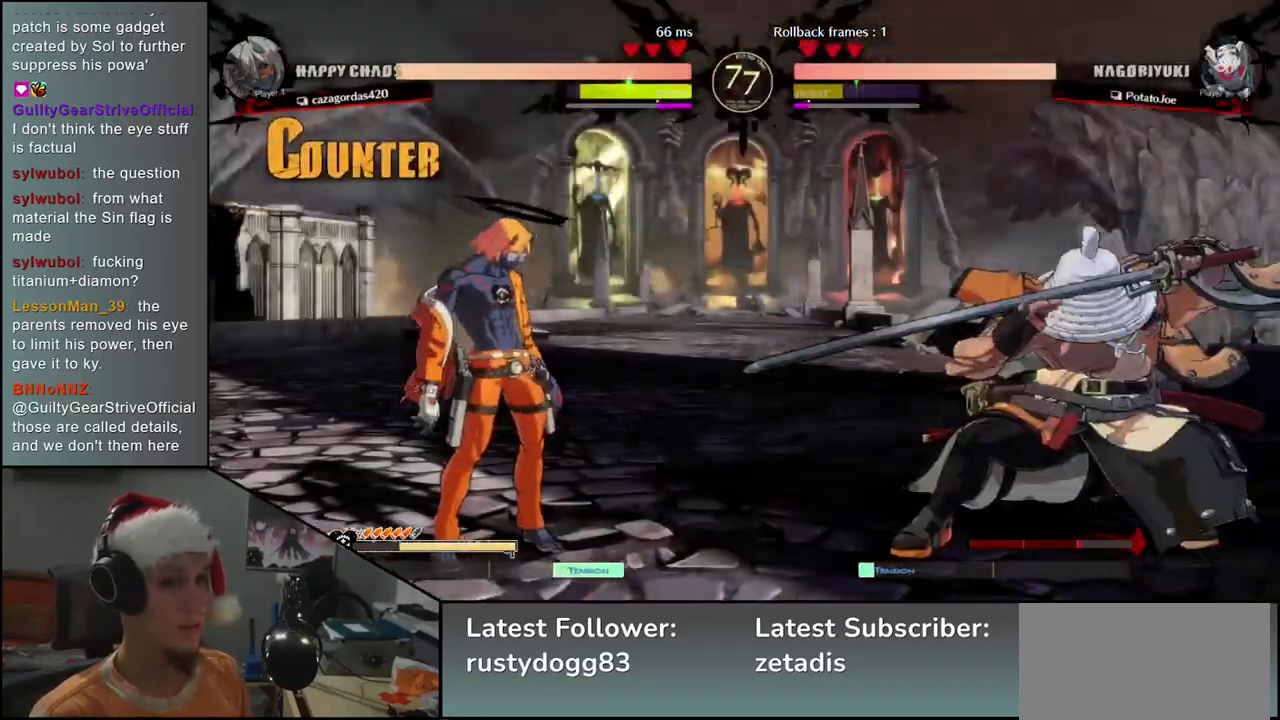
{"buttons": [], "left_stick": "down-right", "events": [[467, "left_stick", "down-right"]]}
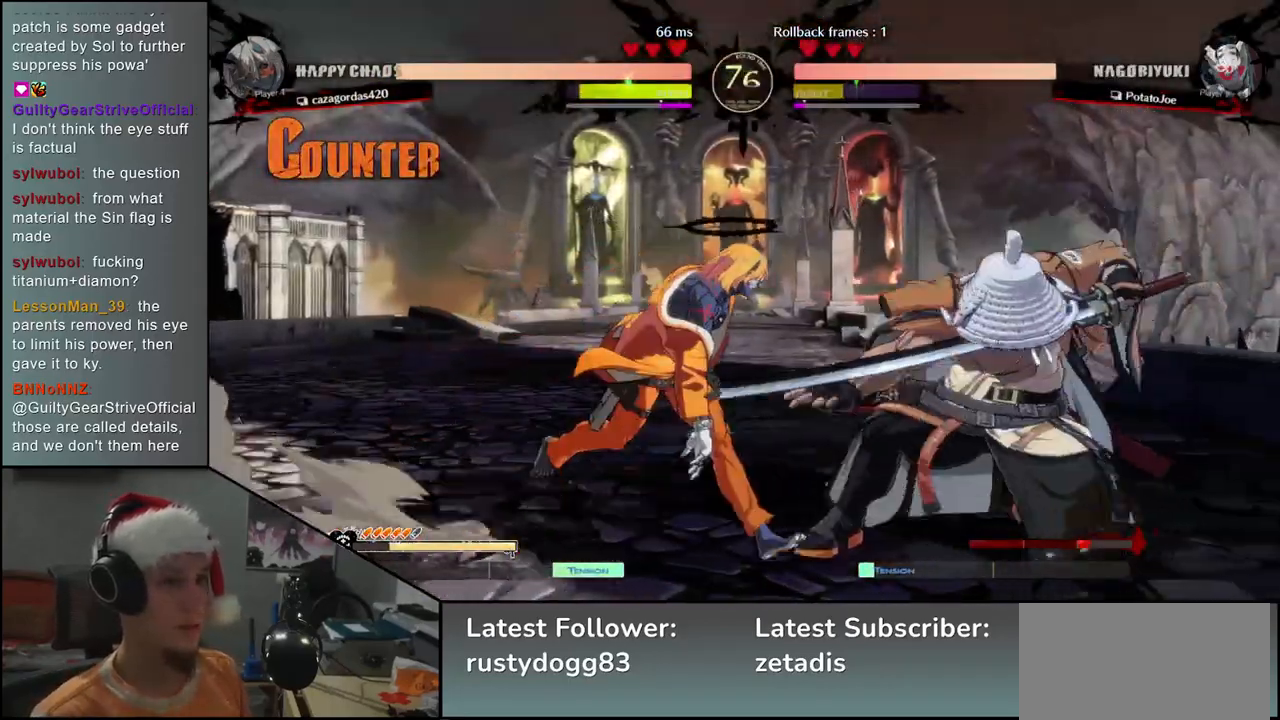
{"buttons": [], "left_stick": "down-right", "events": [[150, "TRIANGLE", "down"], [250, "TRIANGLE", "up"]]}
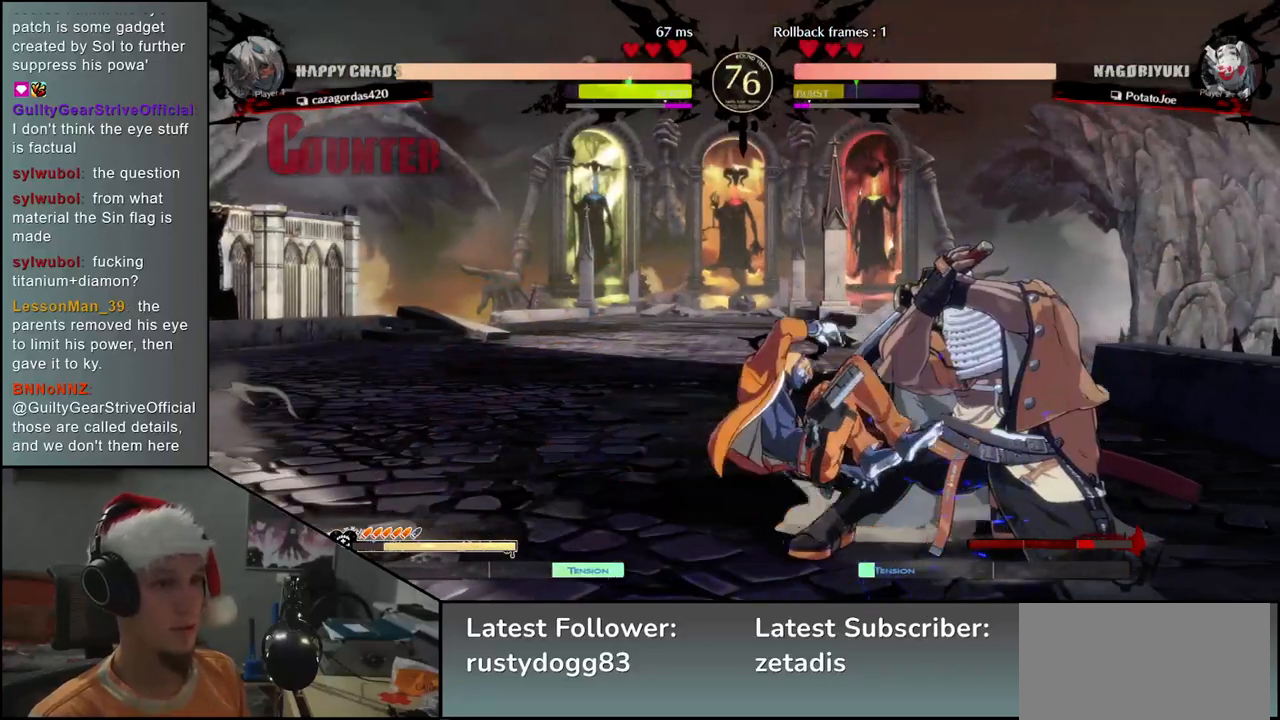
{"buttons": ["L1"], "left_stick": "down-right", "events": [[483, "L1", "down"]]}
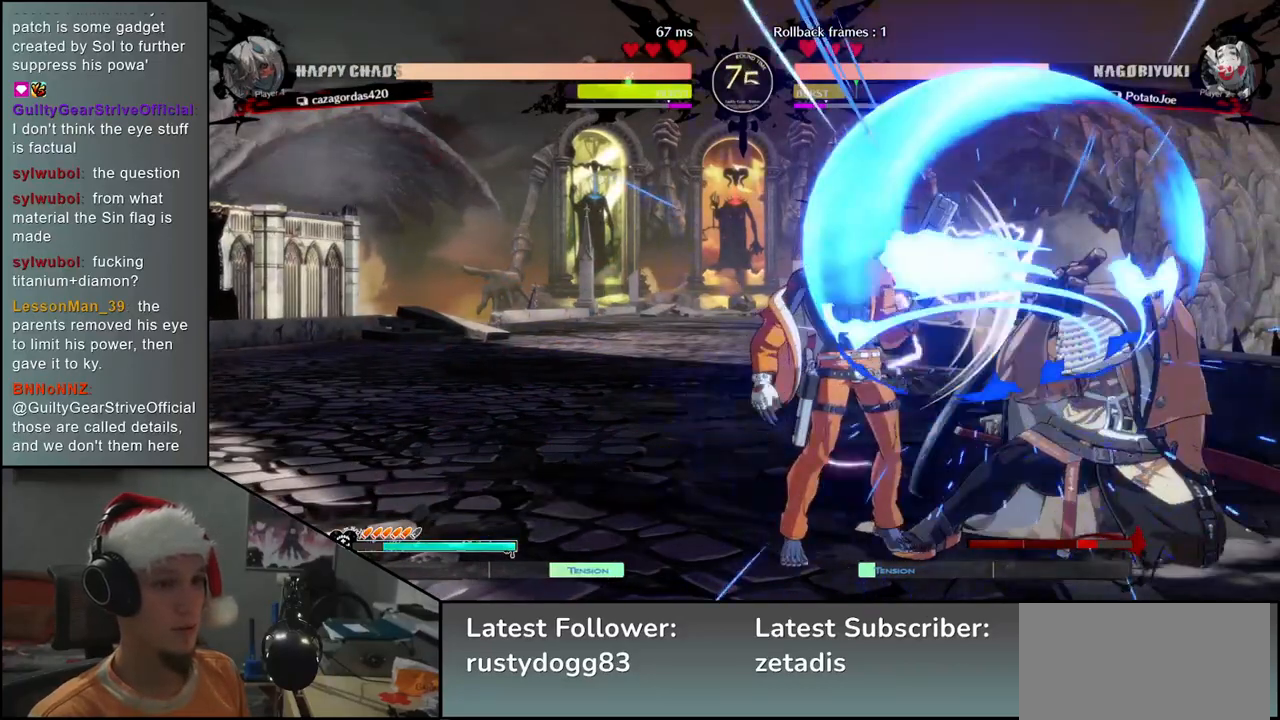
{"buttons": [], "left_stick": "down-right", "events": [[50, "L1", "up"], [133, "L1", "down"], [183, "L1", "up"], [283, "L1", "down"], [350, "L1", "up"], [433, "L1", "down"], [483, "L1", "up"]]}
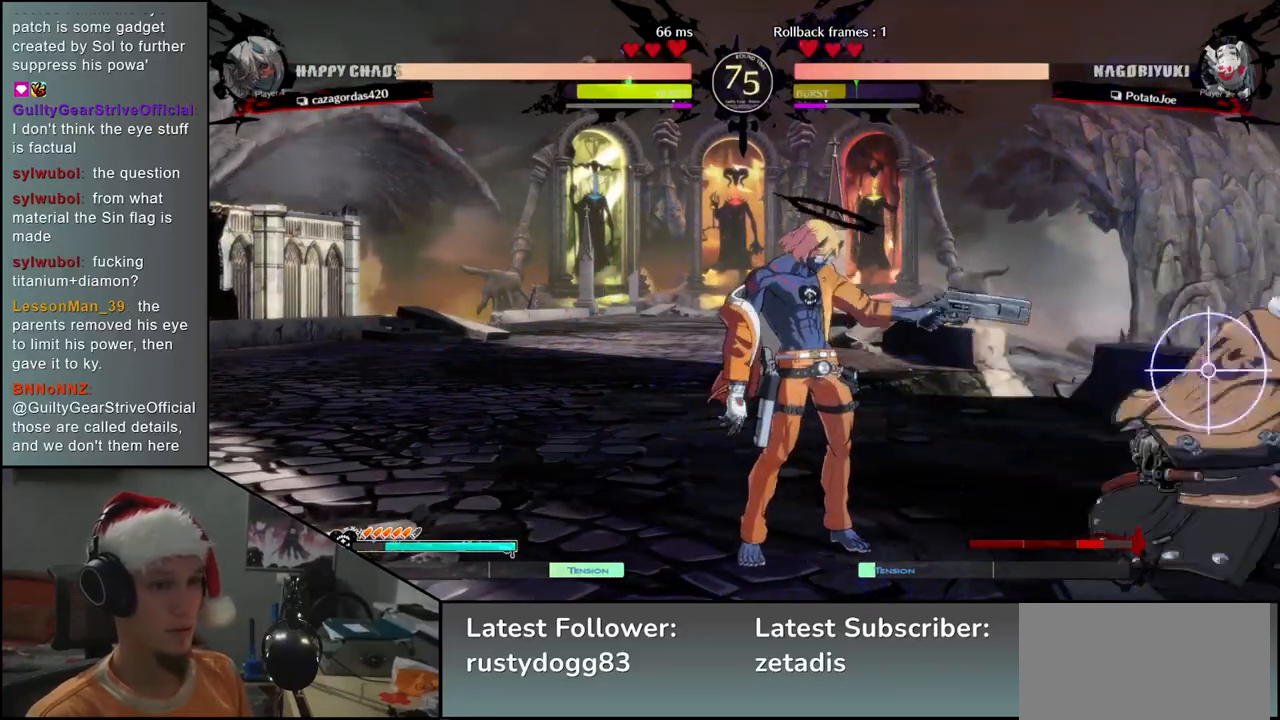
{"buttons": [], "left_stick": "left", "events": [[67, "L1", "down"], [150, "L1", "up"], [300, "left_stick", "center"], [333, "SQUARE", "down"], [350, "left_stick", "left"], [417, "SQUARE", "up"]]}
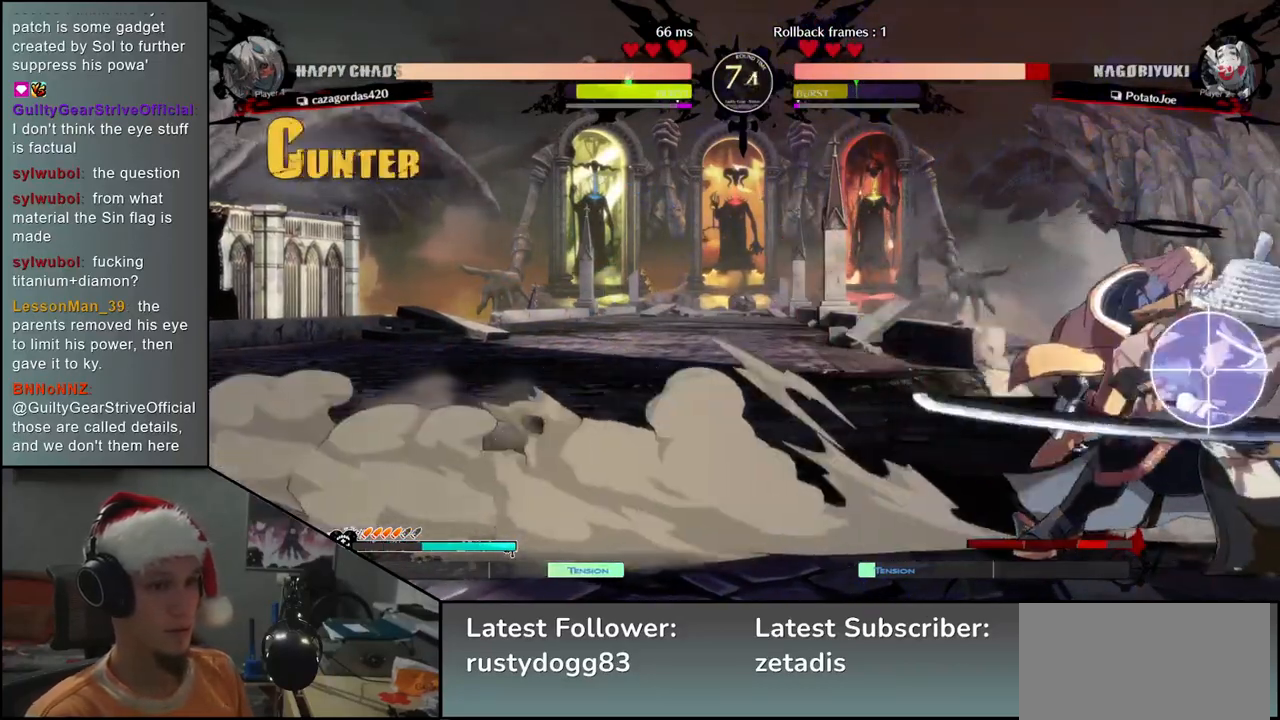
{"buttons": [], "left_stick": "down-right", "events": [[17, "SQUARE", "down"], [50, "SQUARE", "up"], [167, "left_stick", "down-right"]]}